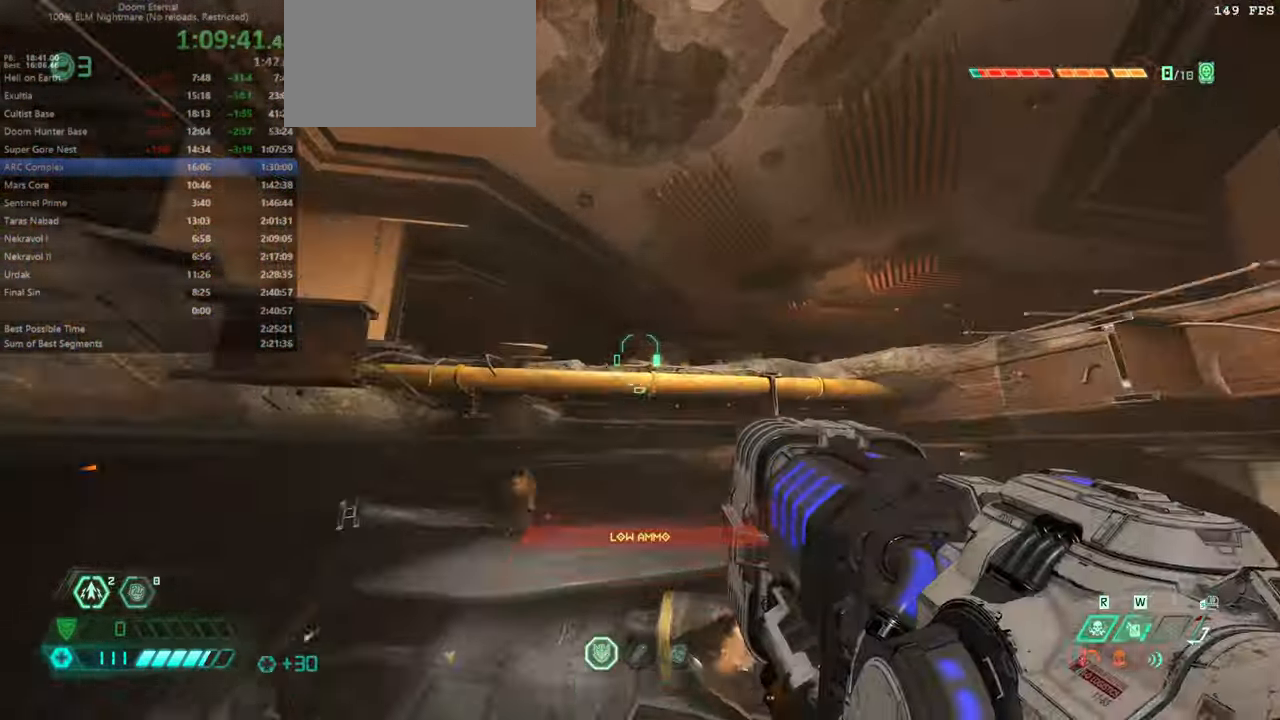
Gameplay with keyboard and mouse; each line is a JSON object with the keys and mouse buttons held at the frame after it. "events" lists presses ("down") and releases ("up") of "bfg", "bl", "bw", "cg", "crc", "cs", "csg", "dash", "fb", "fw", "hc", "jump", "l", "mel", "pr", "r", "rl", "ssg", "mouse_left", "mouse_wheel" and "mouse_right" between this image and that frame as [ms after this image, input, new state], when the widget could be followed in between. "mouse_left", "mouse_wheel", "mouse_right" = the "left", "wheel", "right" buttons of the "mouse" list. No other keys are recorded. "wheel" means that the mouse wheel is clicked or scrolled. Key names are as the overlay labels them; some are game actions (e.g. jump) rather than physical keys. Not read: mod mouse_move ww.
{"keys": ["fw"], "mouse": [], "events": []}
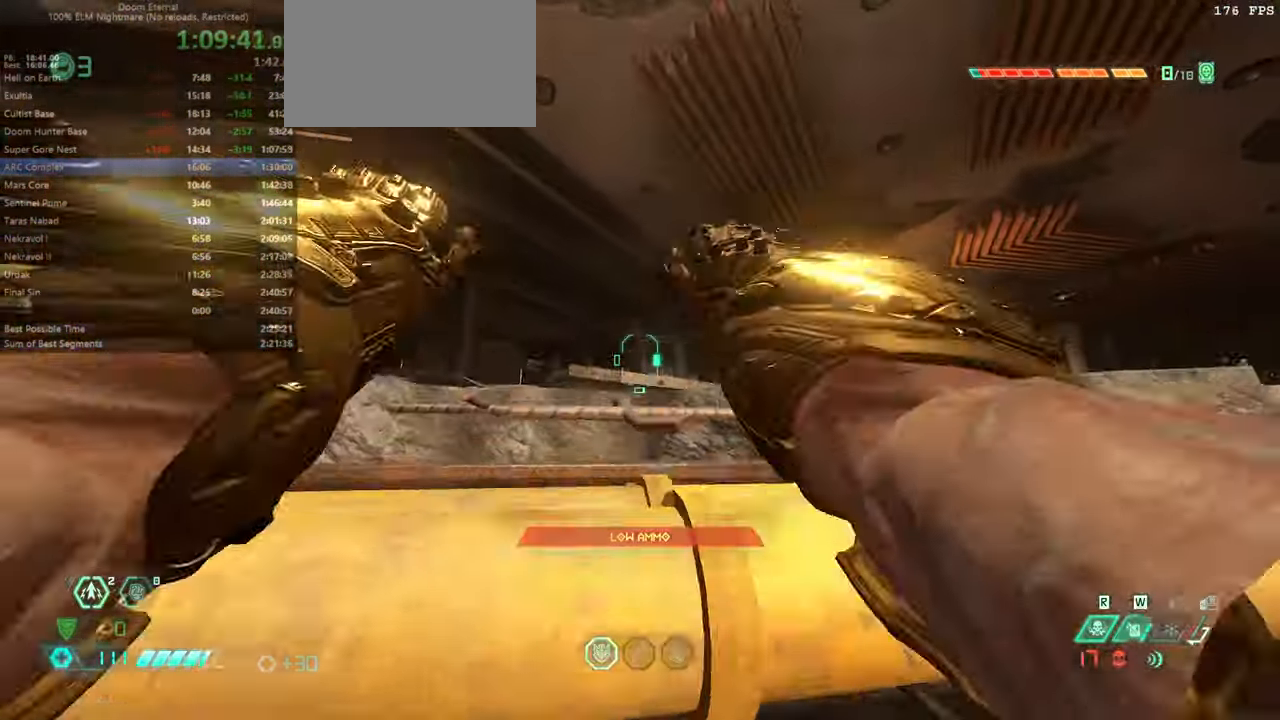
{"keys": ["fw"], "mouse": [], "events": []}
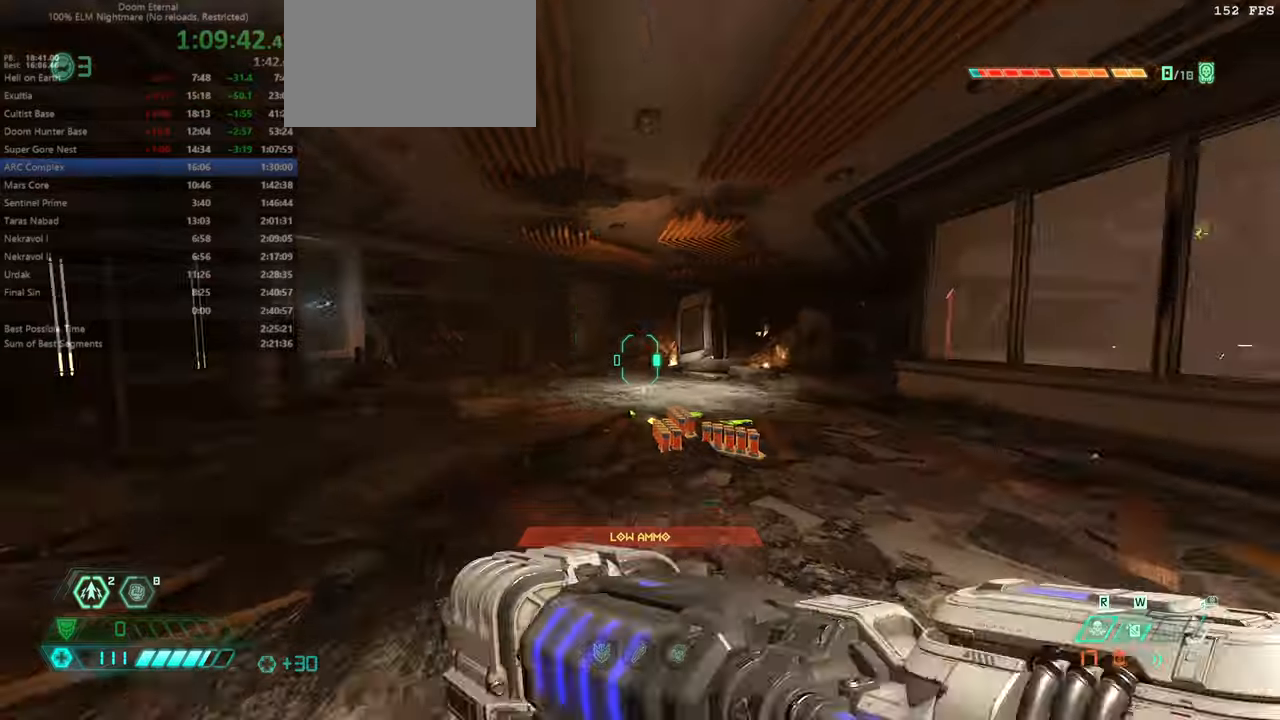
{"keys": ["fw"], "mouse": [], "events": [[66, "dash", "down"], [233, "dash", "up"]]}
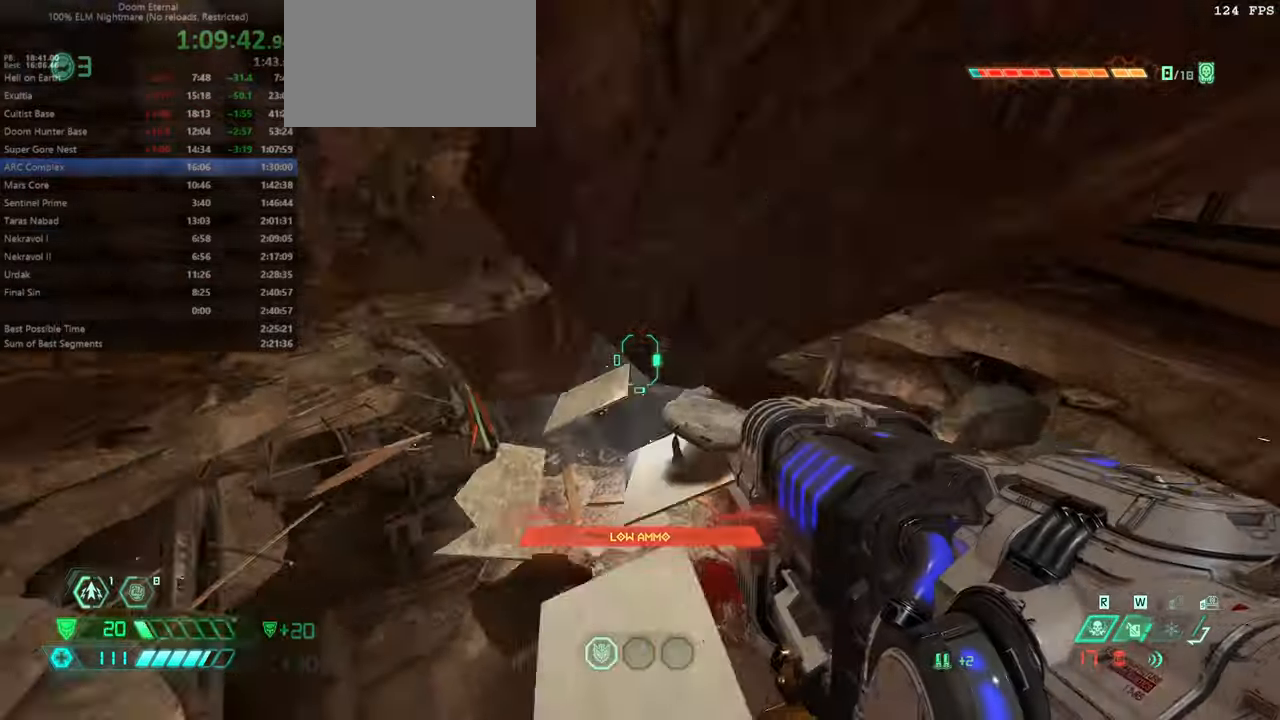
{"keys": ["fw"], "mouse": [], "events": []}
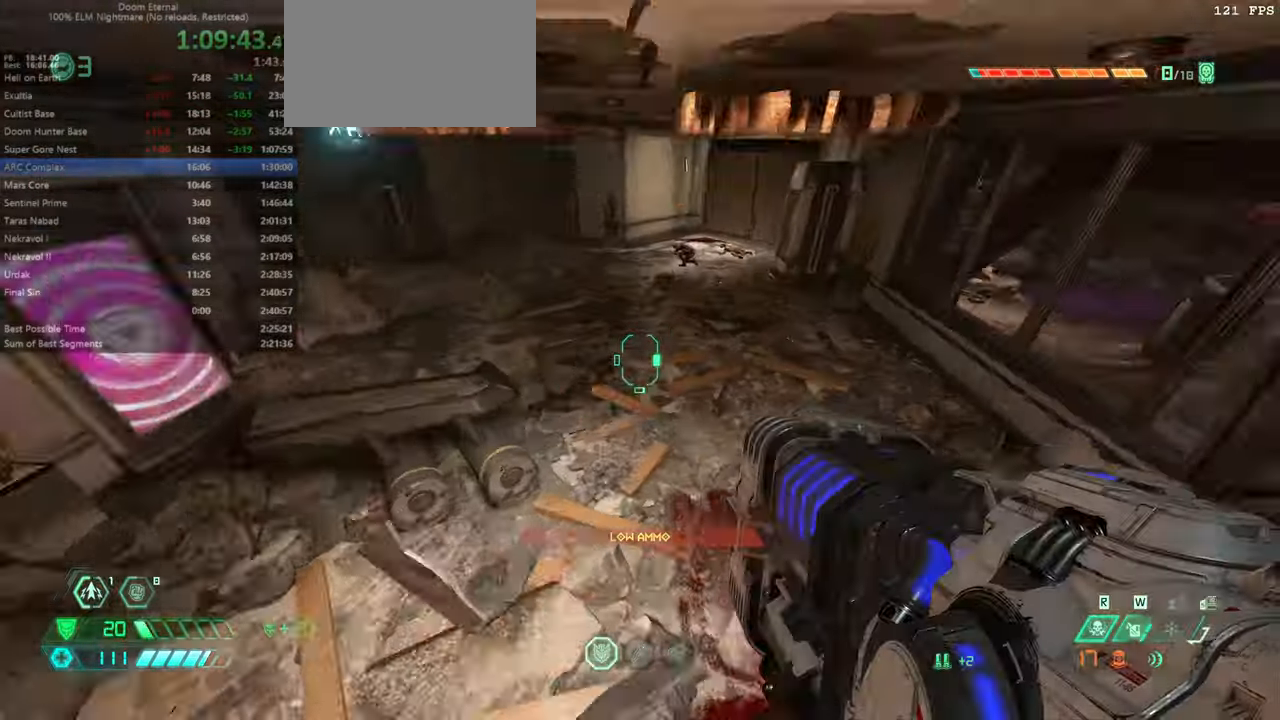
{"keys": ["fb", "fw"], "mouse": [], "events": [[266, "dash", "down"], [400, "dash", "up"], [433, "fb", "down"]]}
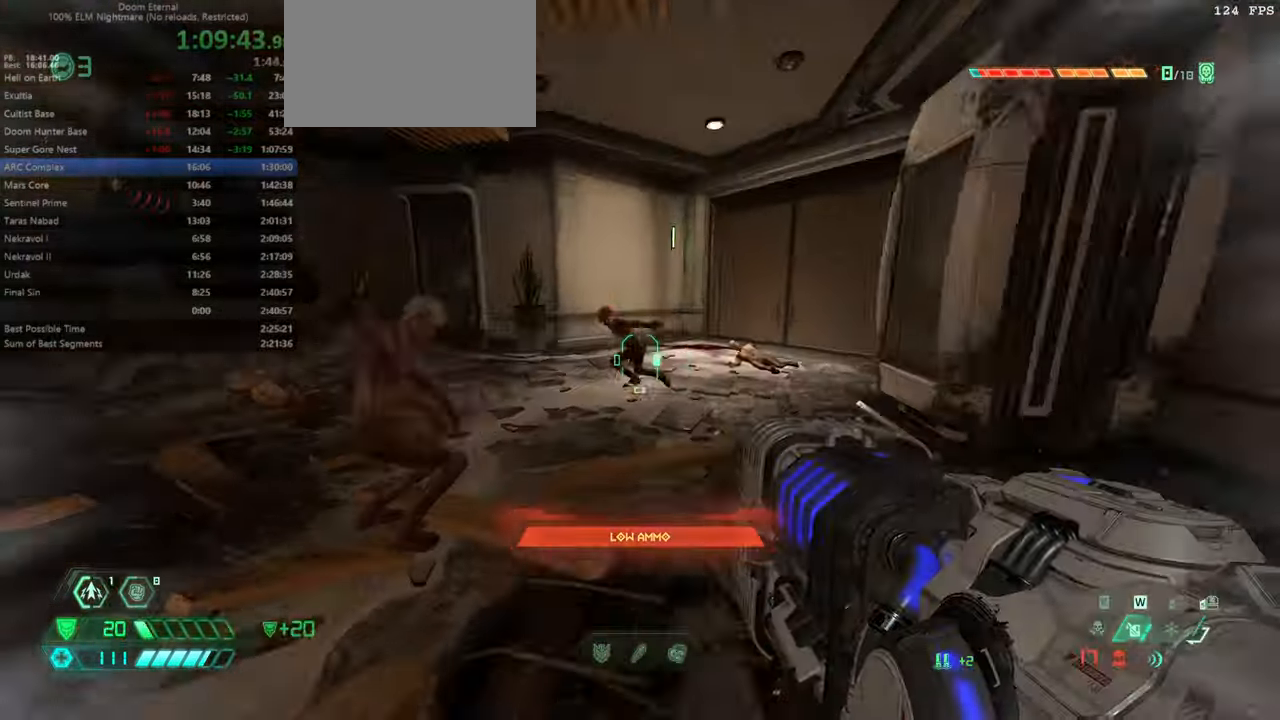
{"keys": ["fw"], "mouse": [], "events": [[33, "fb", "up"], [66, "r", "down"], [300, "mouse_right", "down"], [400, "mouse_right", "up"], [400, "r", "up"]]}
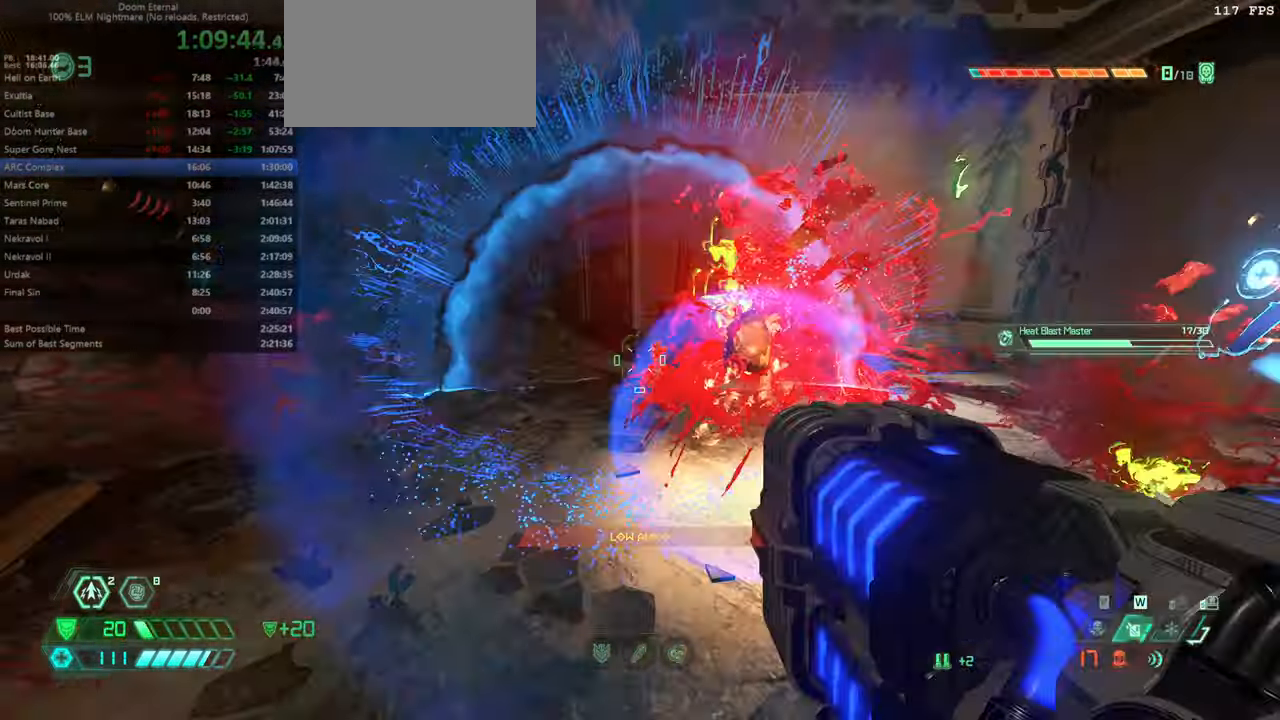
{"keys": ["fw"], "mouse": [], "events": []}
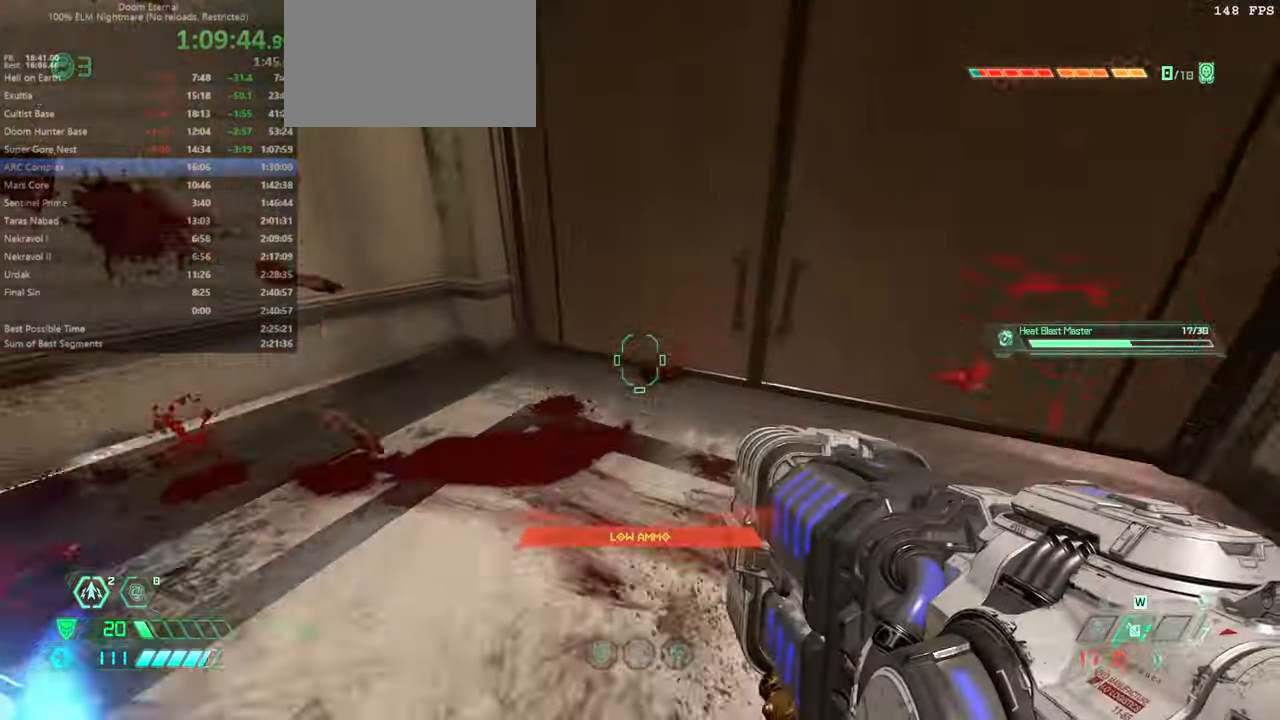
{"keys": ["fw"], "mouse": [], "events": [[66, "ssg", "down"], [166, "ssg", "up"]]}
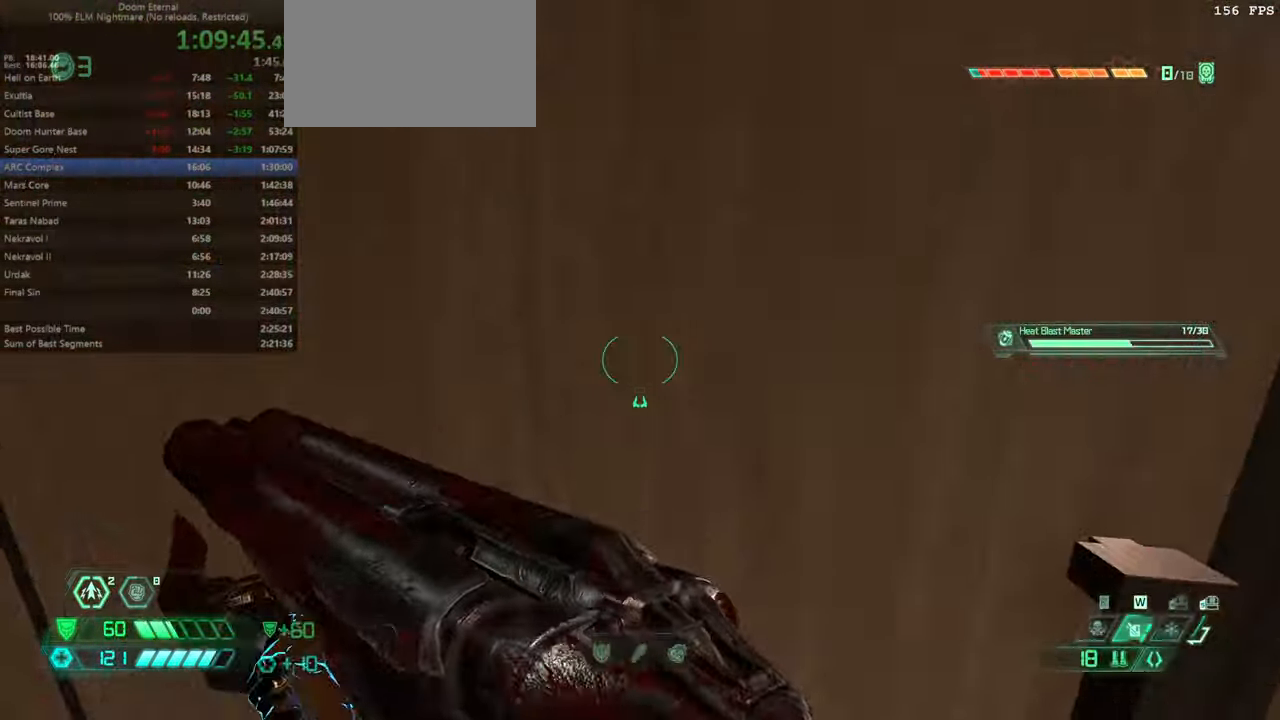
{"keys": [], "mouse": [], "events": [[166, "r", "down"], [366, "r", "up"], [400, "fw", "up"]]}
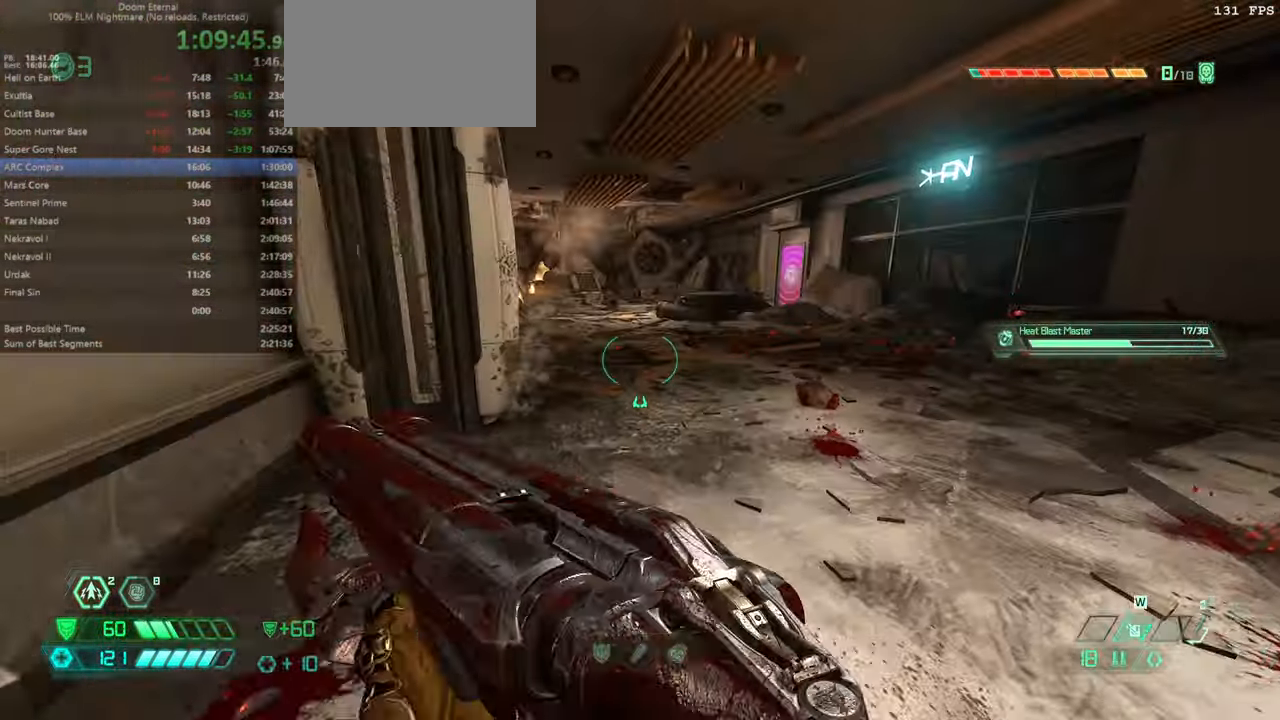
{"keys": ["fw"], "mouse": [], "events": [[133, "fw", "down"], [133, "r", "down"], [266, "r", "up"]]}
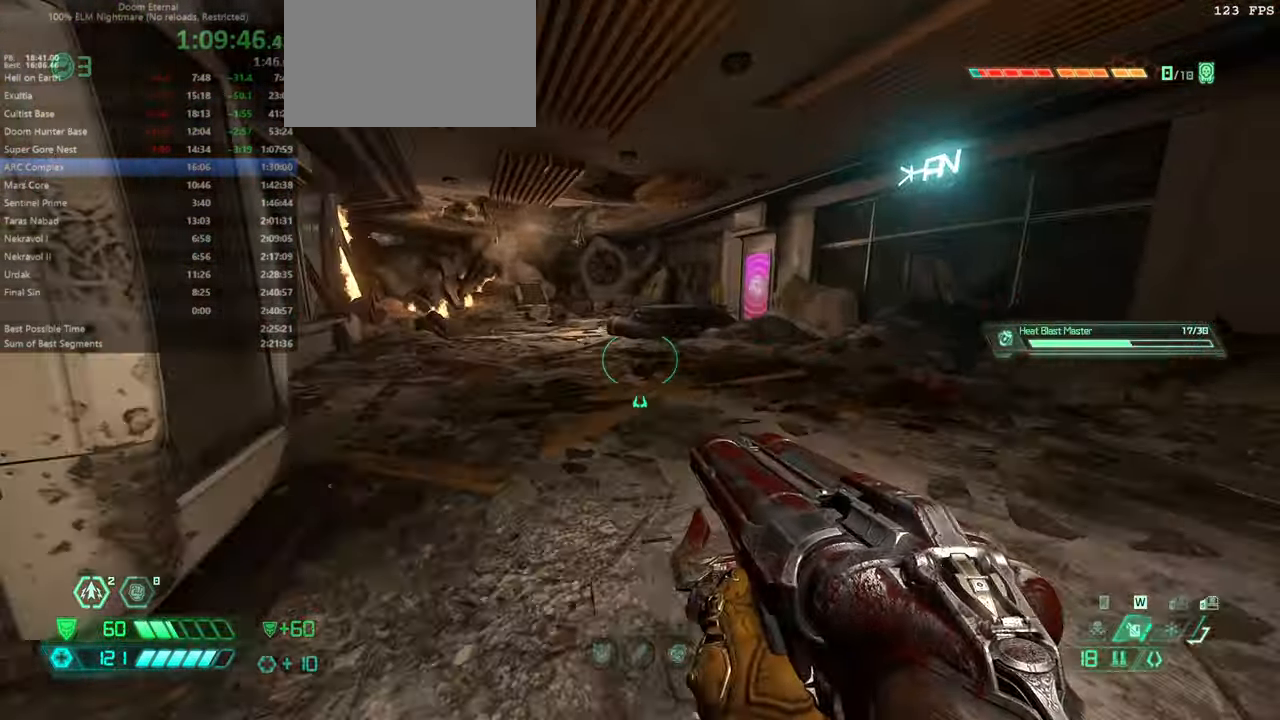
{"keys": ["bw", "r"], "mouse": [], "events": [[100, "dash", "down"], [233, "dash", "up"], [300, "fw", "up"], [300, "r", "down"], [500, "bw", "down"]]}
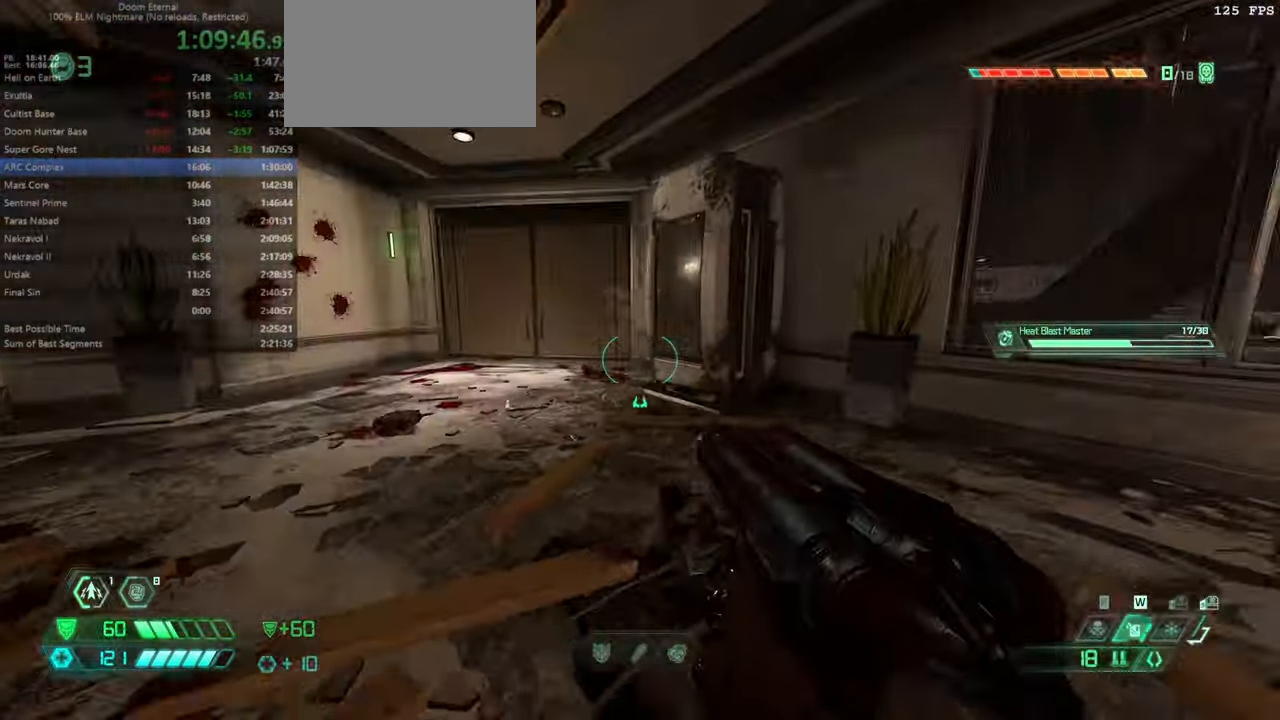
{"keys": ["bw", "l"], "mouse": [], "events": [[166, "r", "up"], [266, "l", "down"]]}
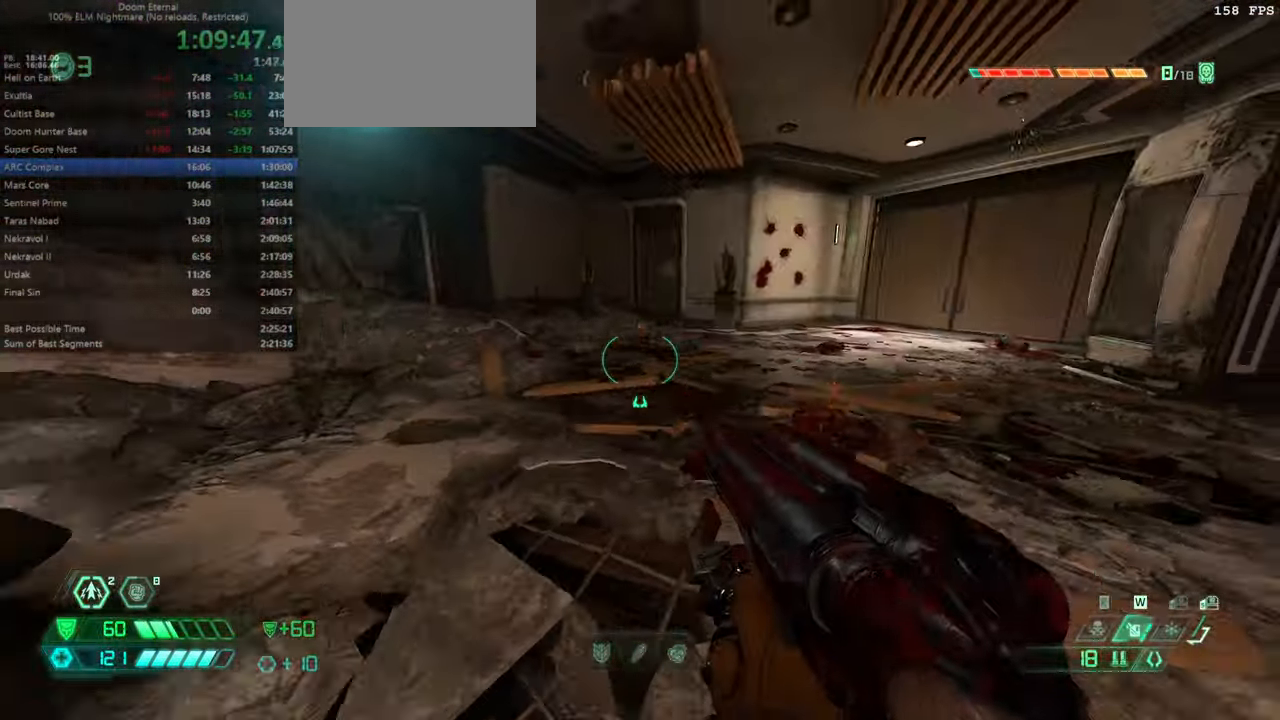
{"keys": ["fw"], "mouse": [], "events": [[33, "l", "up"], [100, "r", "down"], [199, "bw", "up"], [333, "fw", "down"], [333, "jump", "down"], [366, "r", "up"], [466, "jump", "up"]]}
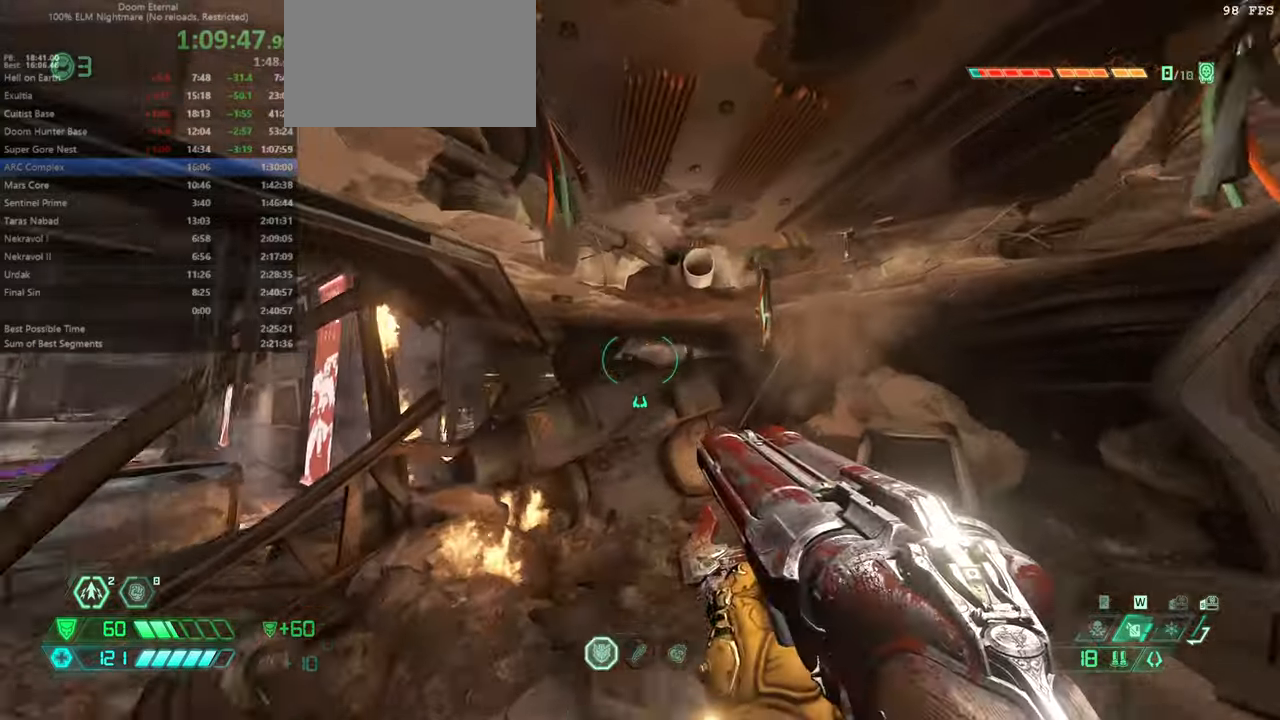
{"keys": ["dash", "fw"], "mouse": [], "events": [[166, "jump", "down"], [400, "jump", "up"], [500, "dash", "down"]]}
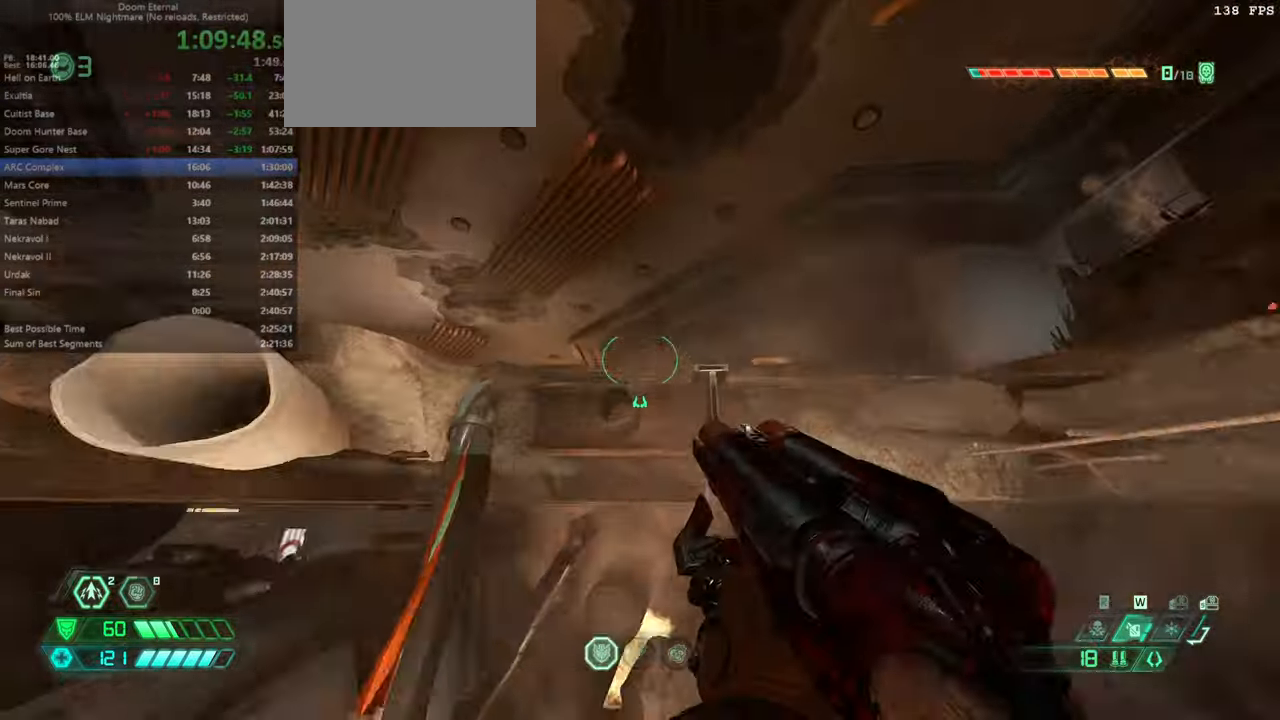
{"keys": ["fw"], "mouse": [], "events": [[133, "dash", "up"]]}
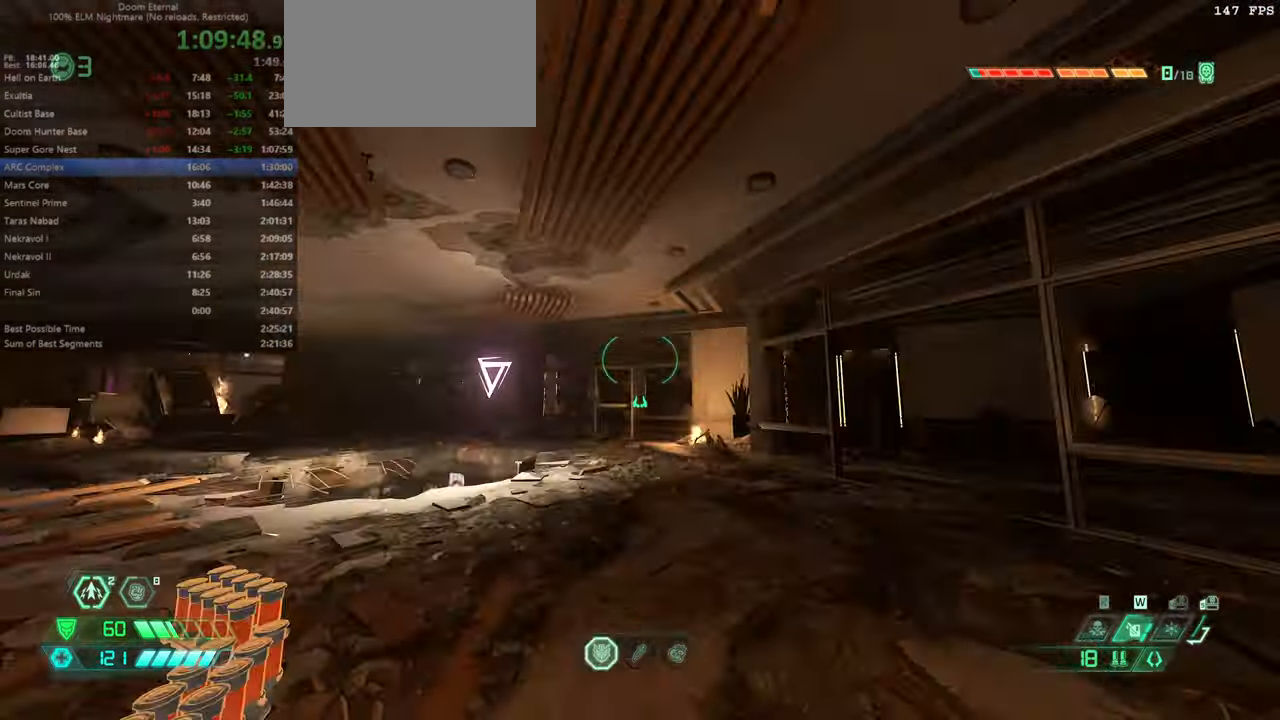
{"keys": ["fw"], "mouse": [], "events": [[300, "dash", "down"], [433, "dash", "up"]]}
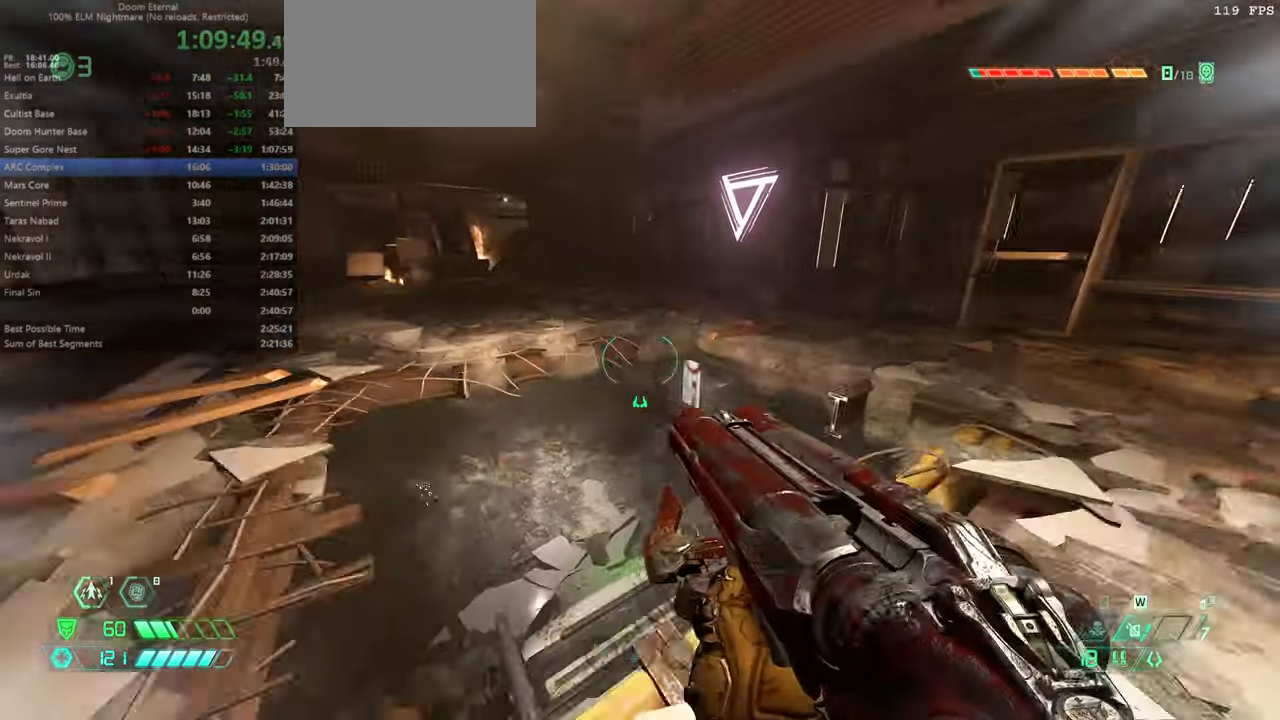
{"keys": ["fw"], "mouse": [], "events": [[233, "fw", "up"], [300, "fw", "down"]]}
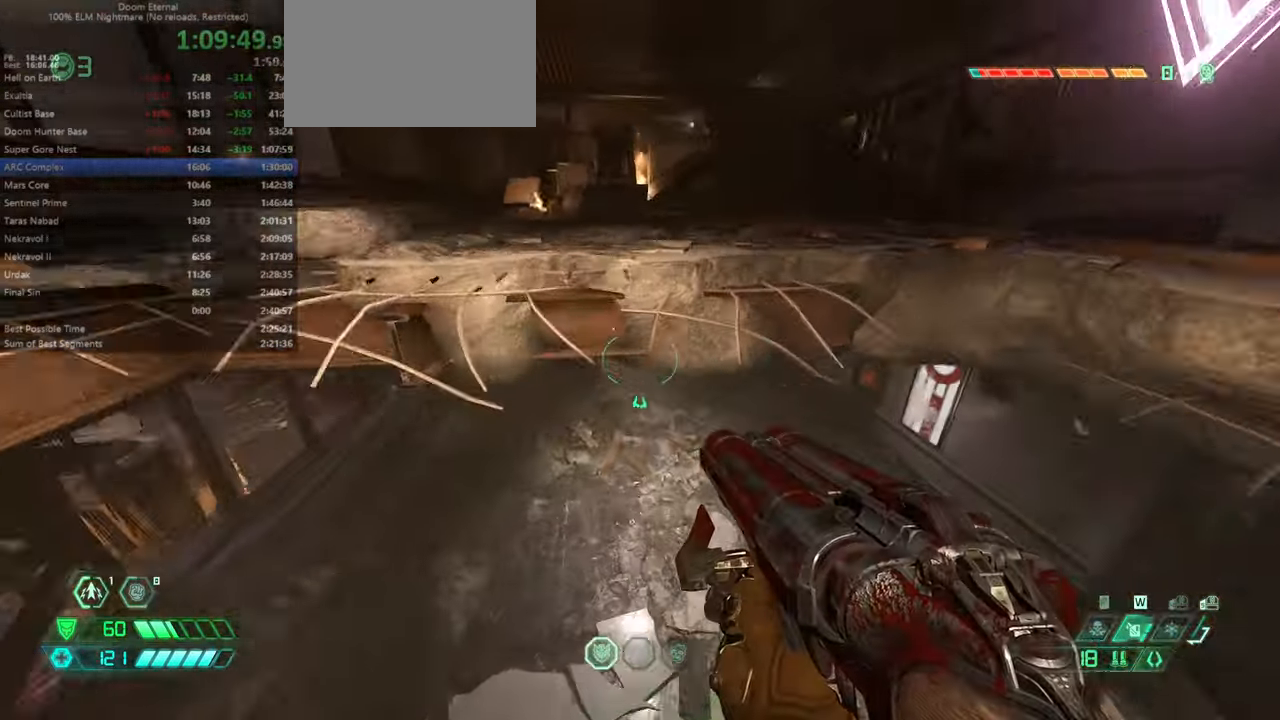
{"keys": ["fw"], "mouse": [], "events": [[33, "r", "down"], [366, "r", "up"]]}
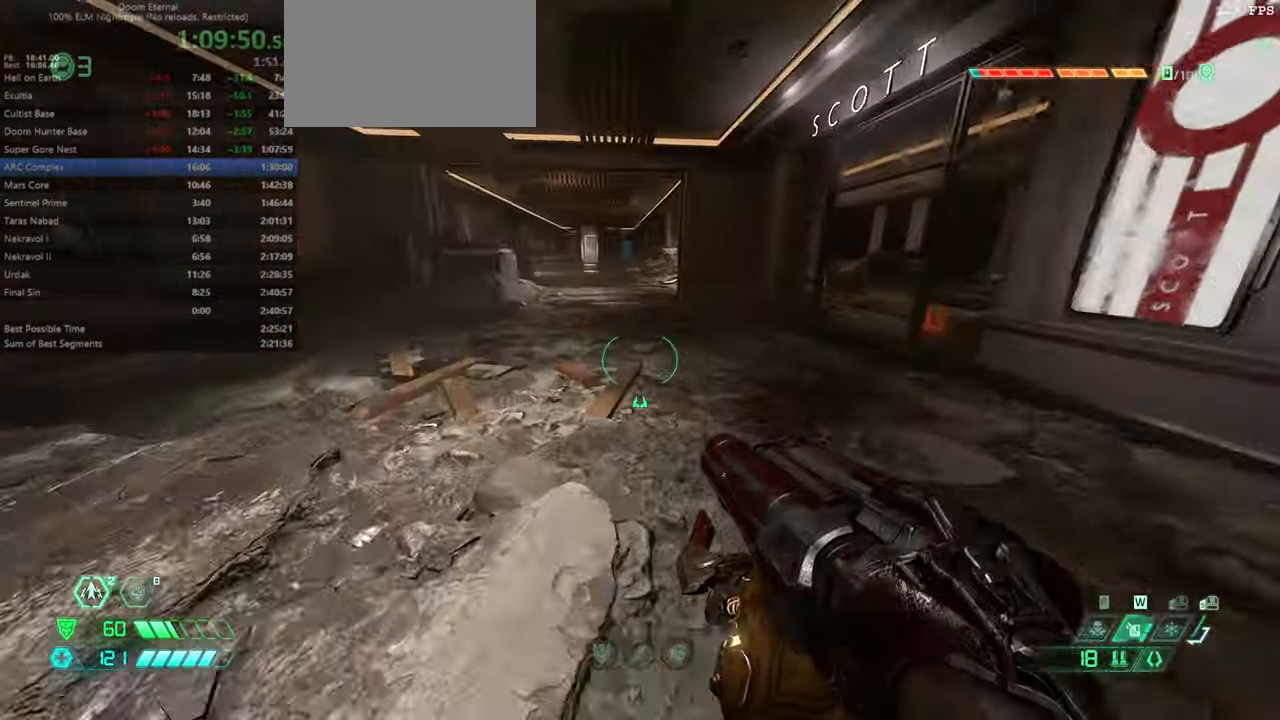
{"keys": ["fw"], "mouse": [], "events": []}
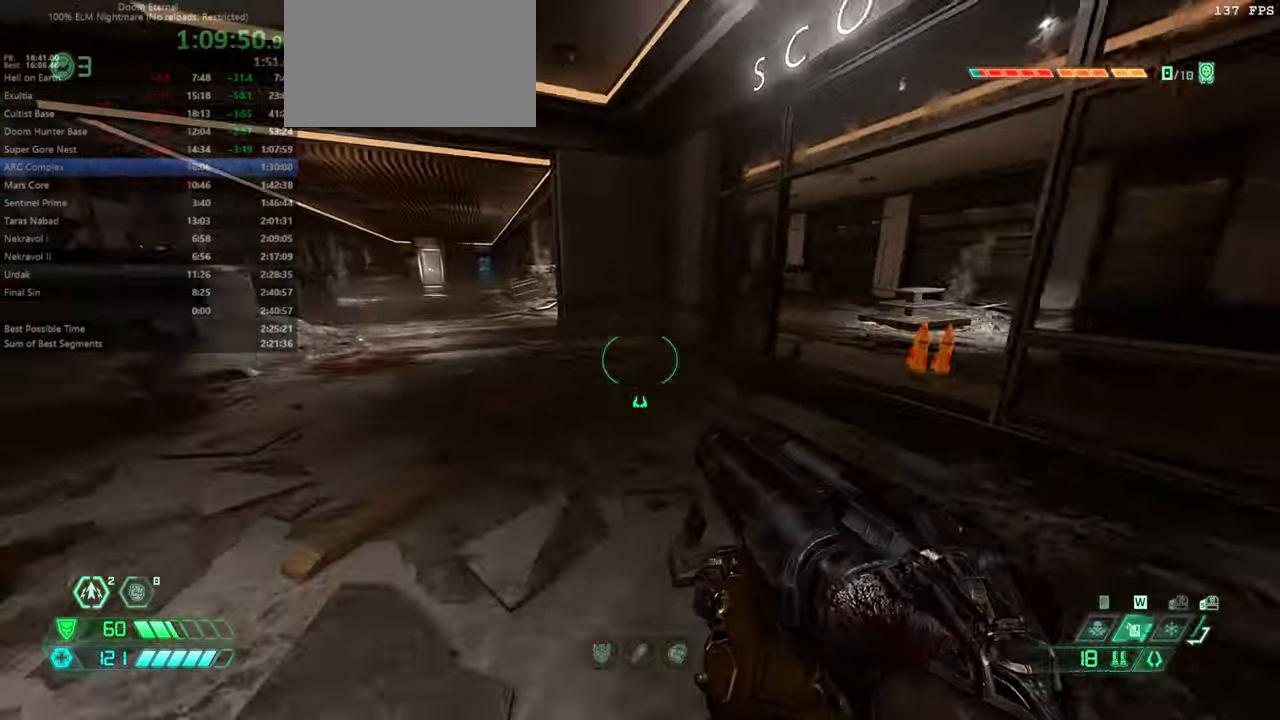
{"keys": ["fw"], "mouse": [], "events": [[366, "dash", "down"], [466, "dash", "up"]]}
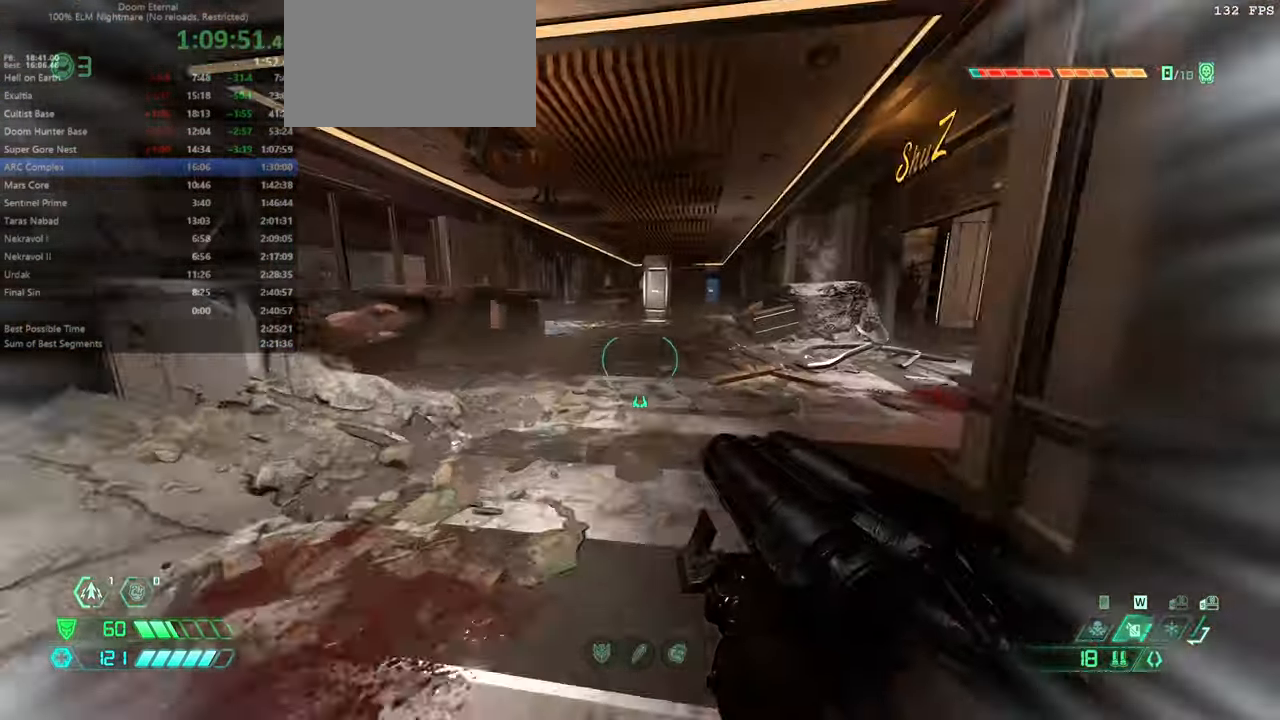
{"keys": ["fw", "l"], "mouse": [], "events": [[233, "l", "down"]]}
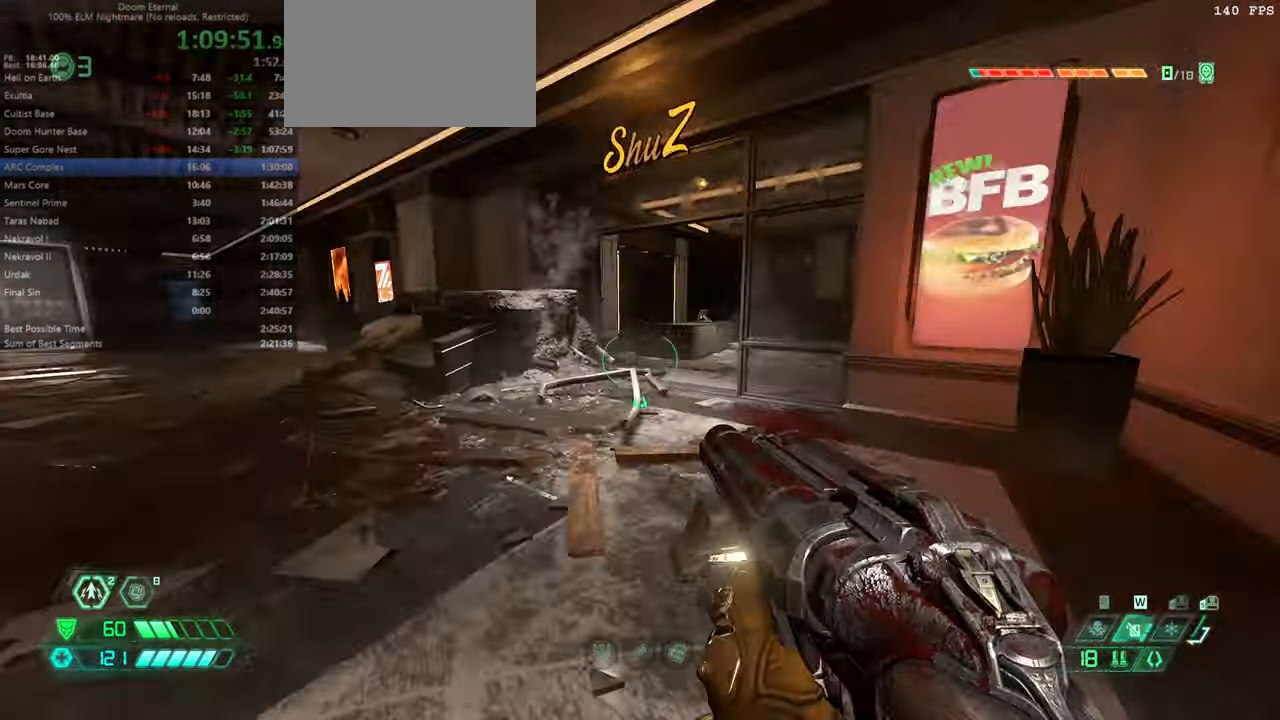
{"keys": ["fw", "jump", "l"], "mouse": [], "events": [[500, "jump", "down"]]}
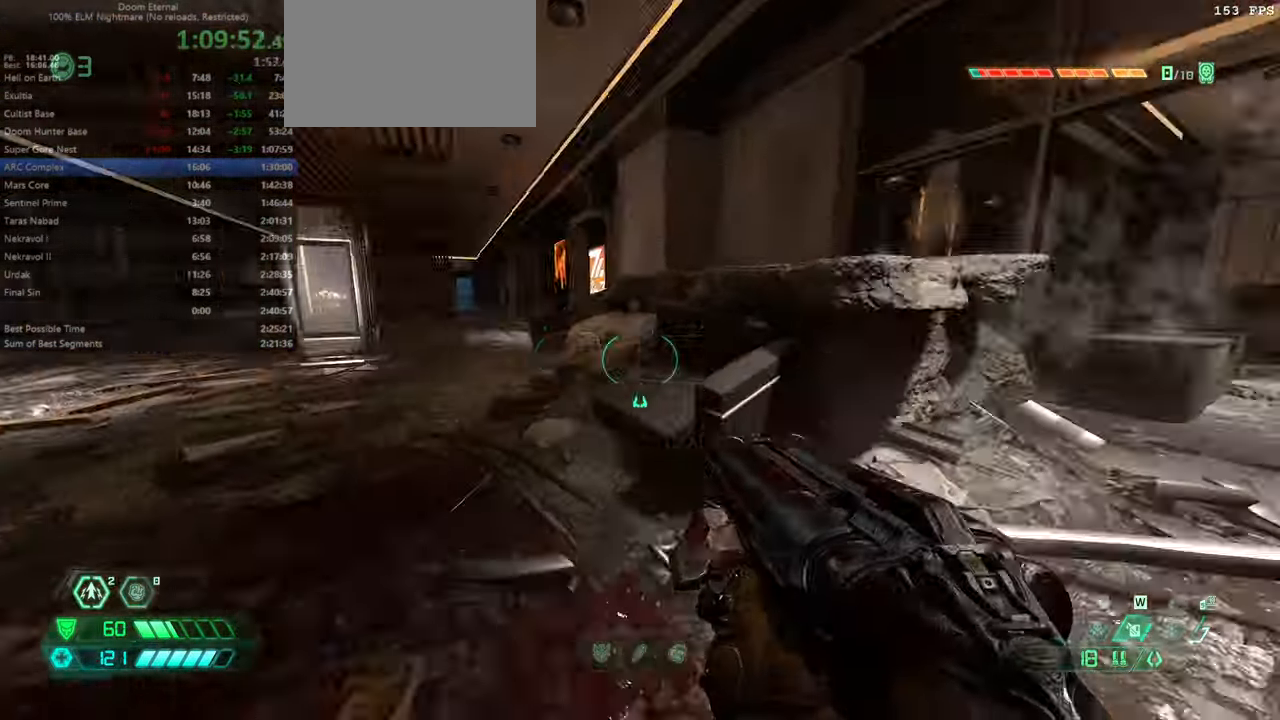
{"keys": ["fw", "l"], "mouse": [], "events": [[133, "jump", "up"], [400, "dash", "down"], [499, "dash", "up"]]}
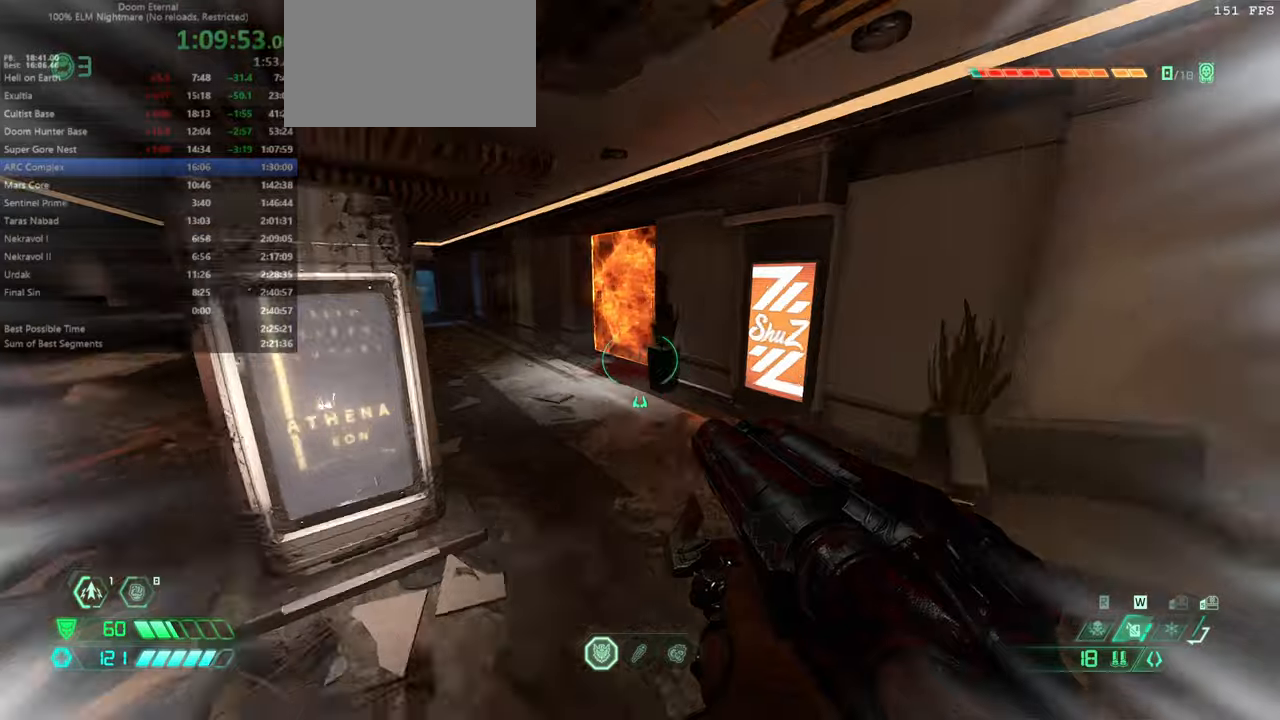
{"keys": ["fw"], "mouse": [], "events": [[100, "l", "up"], [234, "r", "down"], [500, "r", "up"]]}
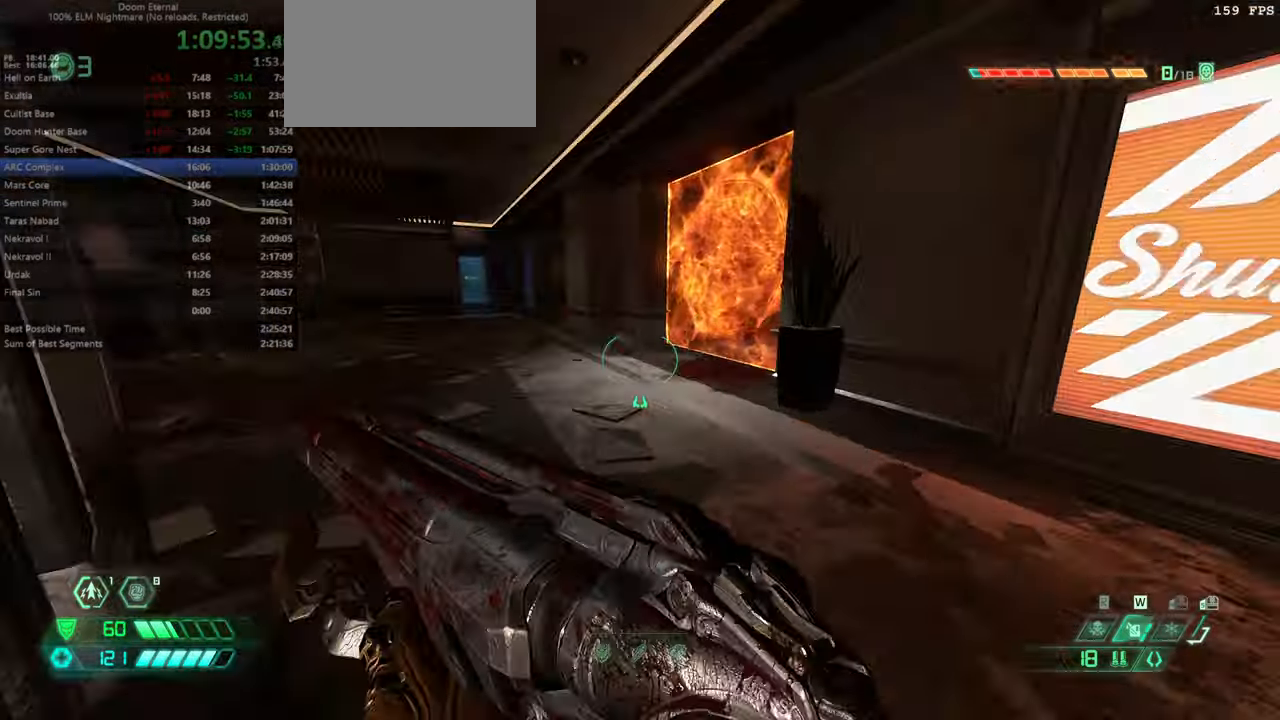
{"keys": ["fw", "l"], "mouse": [], "events": [[100, "dash", "down"], [234, "dash", "up"], [334, "l", "down"]]}
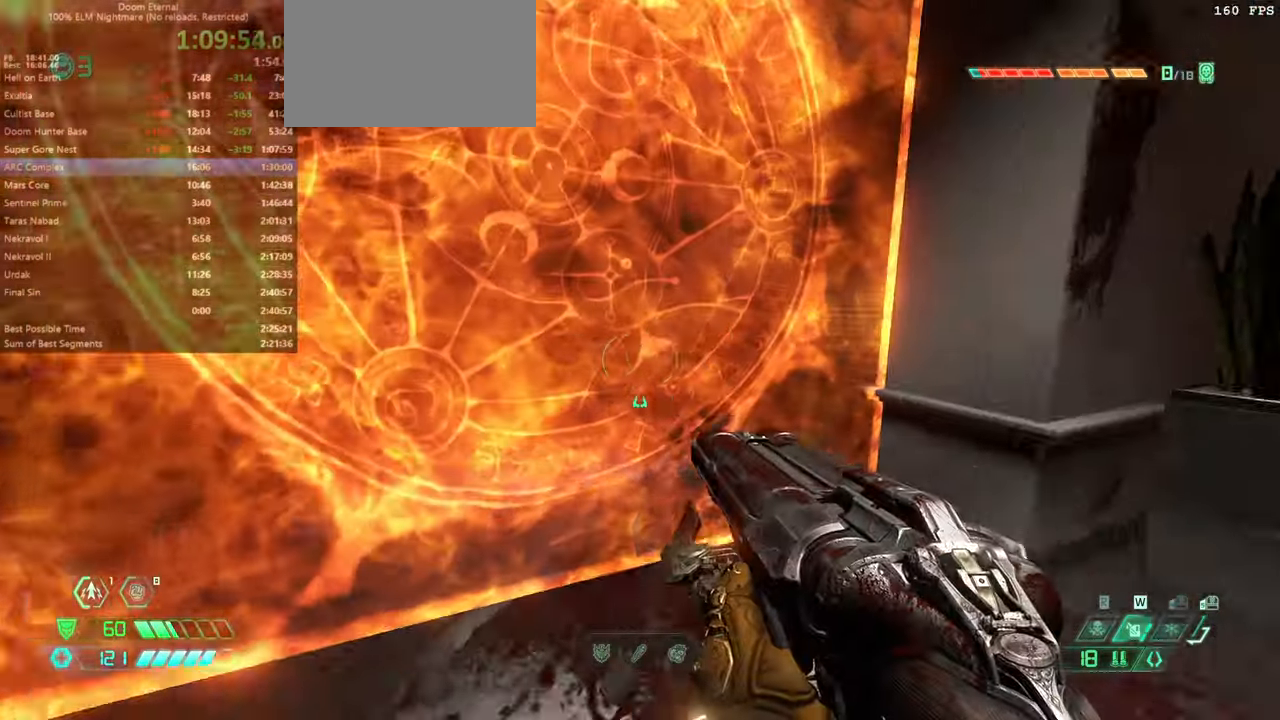
{"keys": ["l"], "mouse": [], "events": [[134, "l", "up"], [234, "fw", "up"], [467, "l", "down"]]}
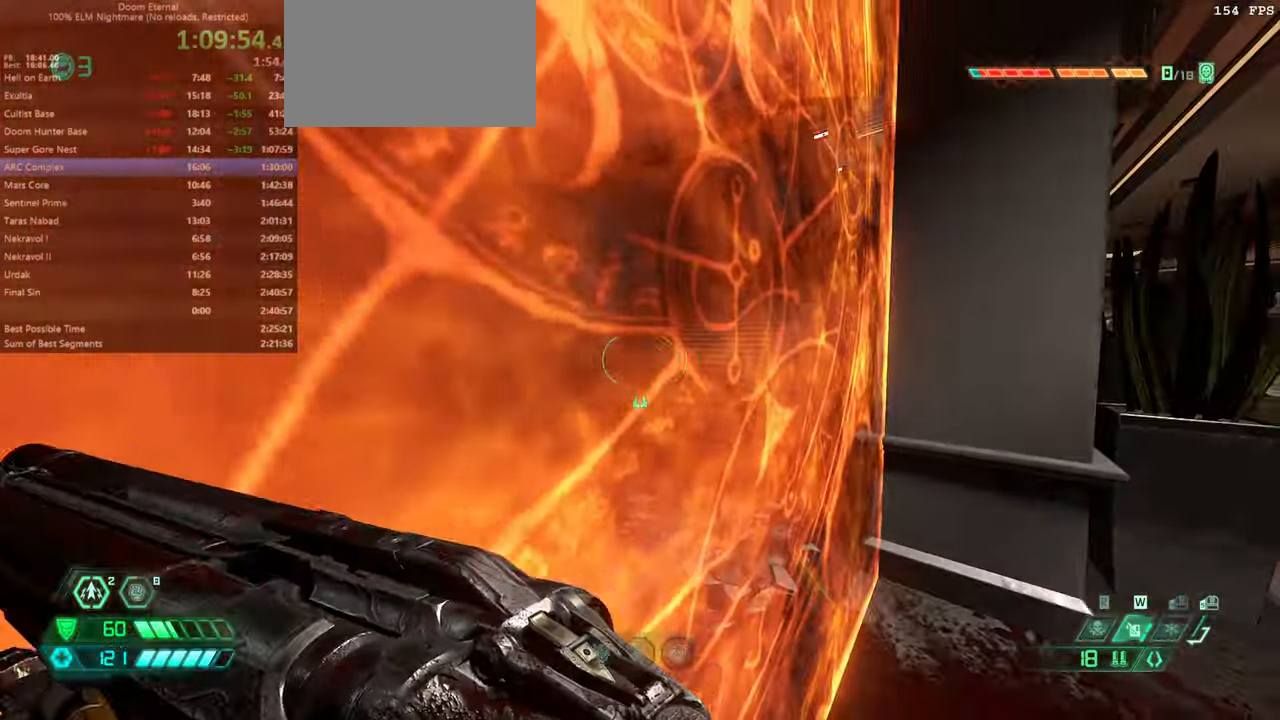
{"keys": [], "mouse": [], "events": [[267, "l", "up"]]}
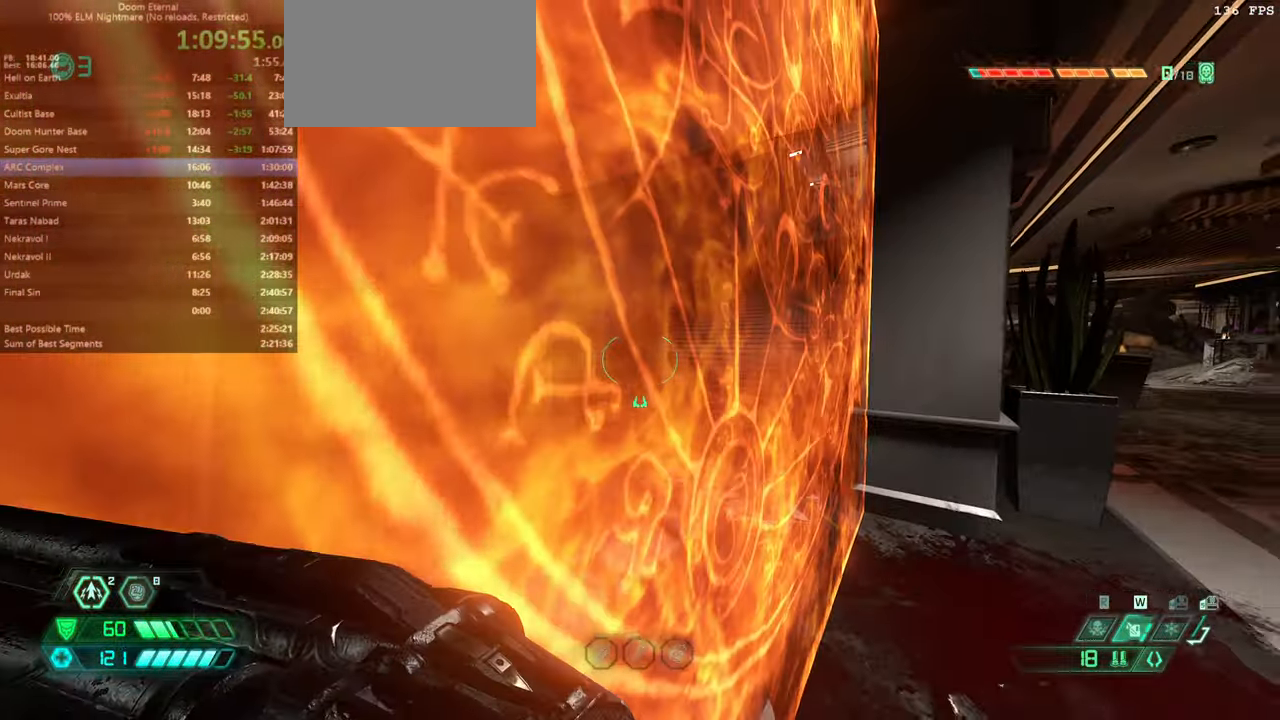
{"keys": ["l"], "mouse": [], "events": [[100, "l", "down"]]}
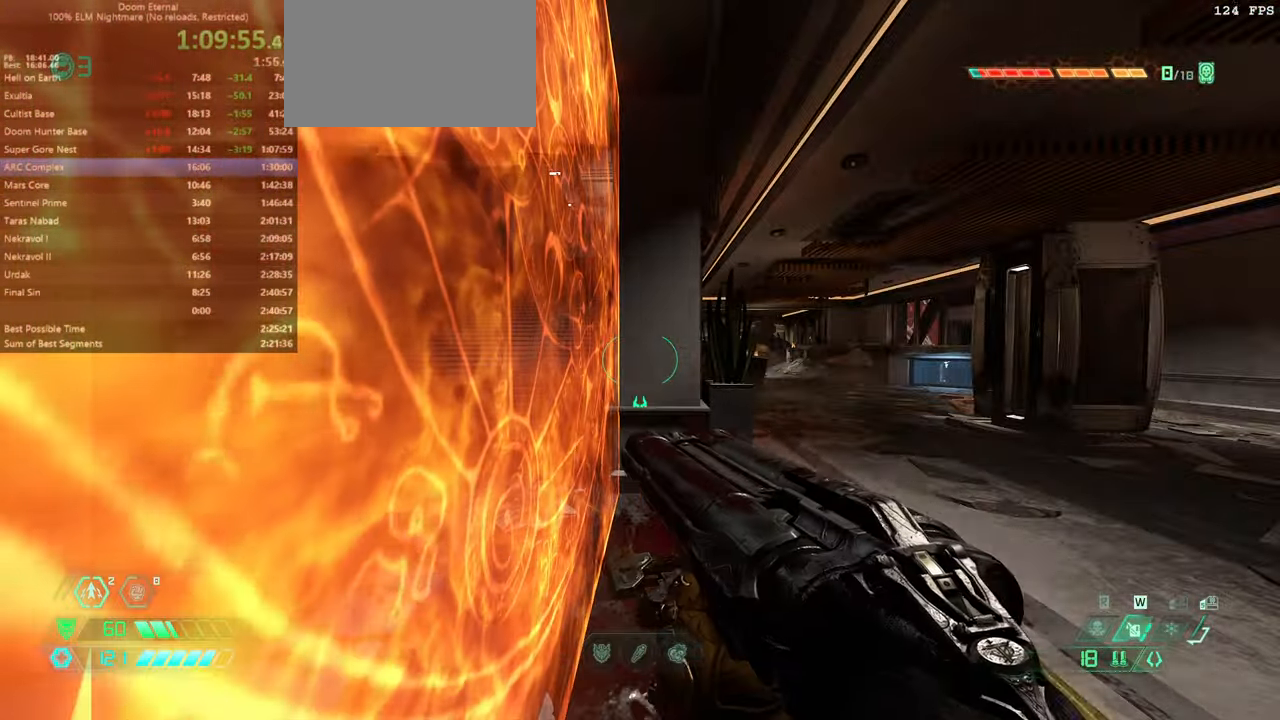
{"keys": ["fw", "l"], "mouse": [], "events": [[300, "fw", "down"]]}